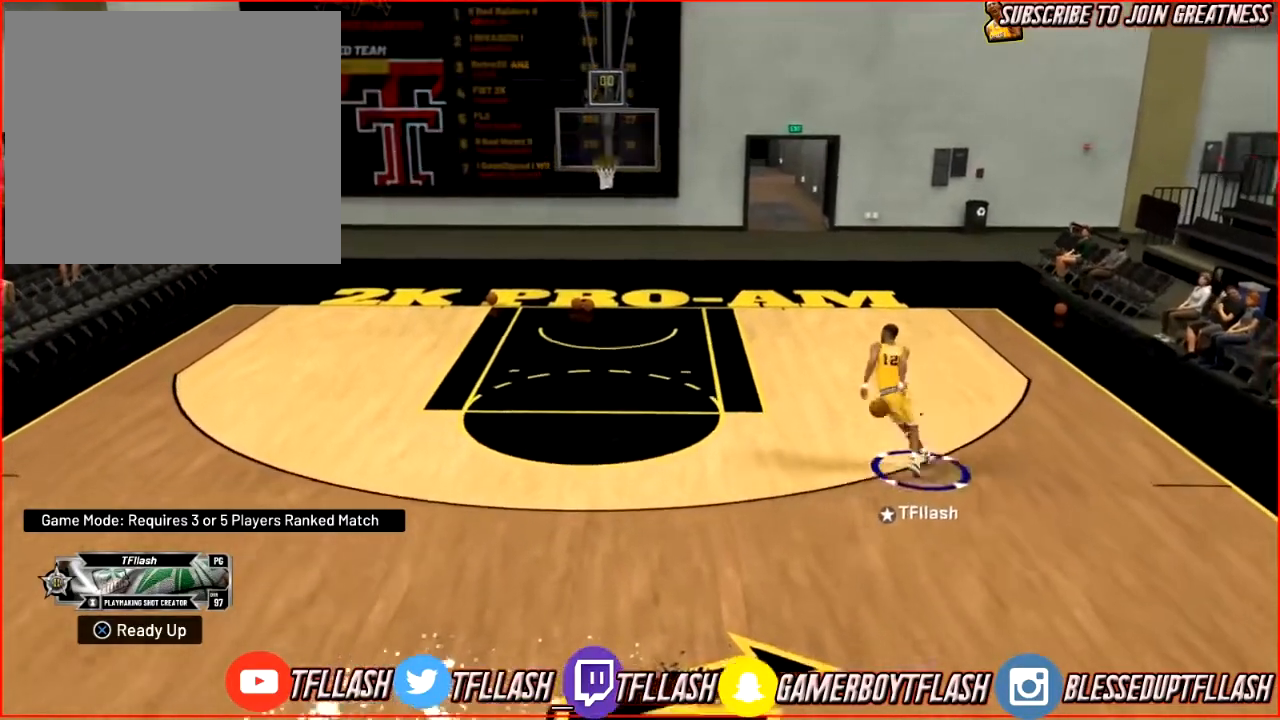
Gameplay with a controller (PlayStation layout); each line is a JSON object with the inputs held at the frame after it. "events" lists button and stick changes between this image and that frame as [ms after this image, input, new state], when the widget could be followed in between.
{"buttons": [], "left_stick": "up-right", "right_stick": "center", "events": []}
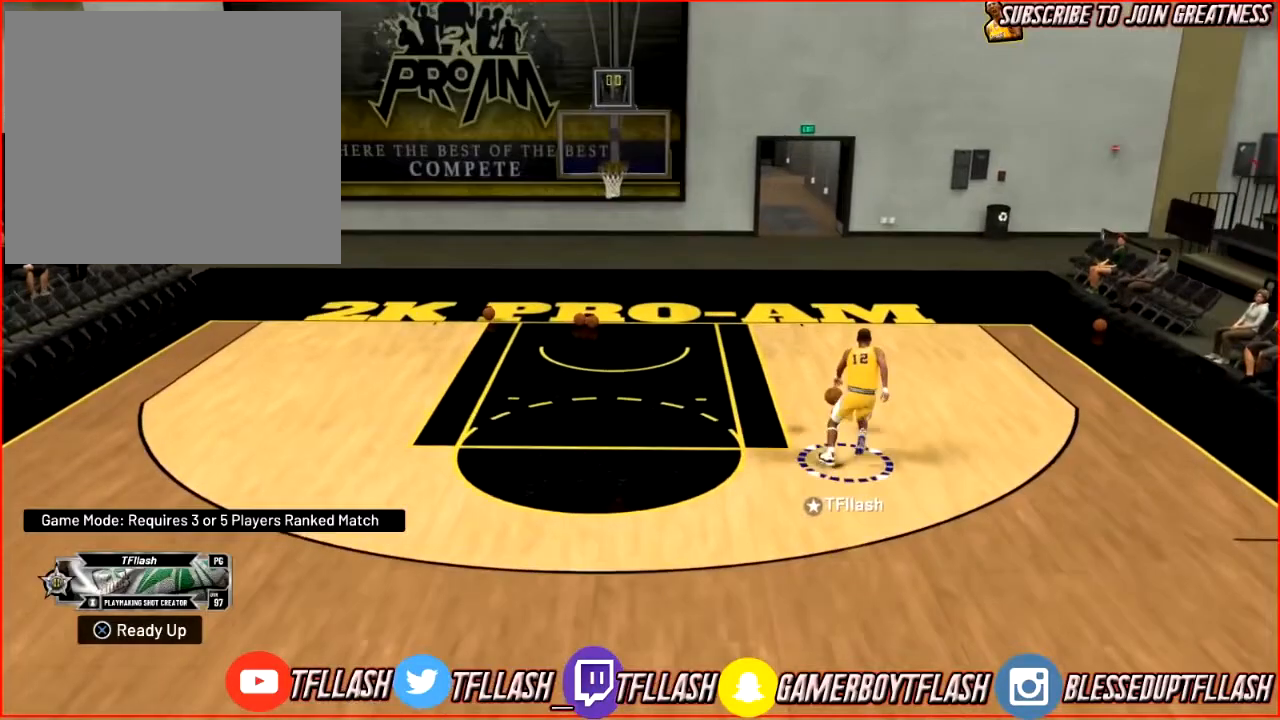
{"buttons": ["SQUARE"], "left_stick": "center", "right_stick": "center", "events": [[34, "left_stick", "center"], [100, "SQUARE", "down"]]}
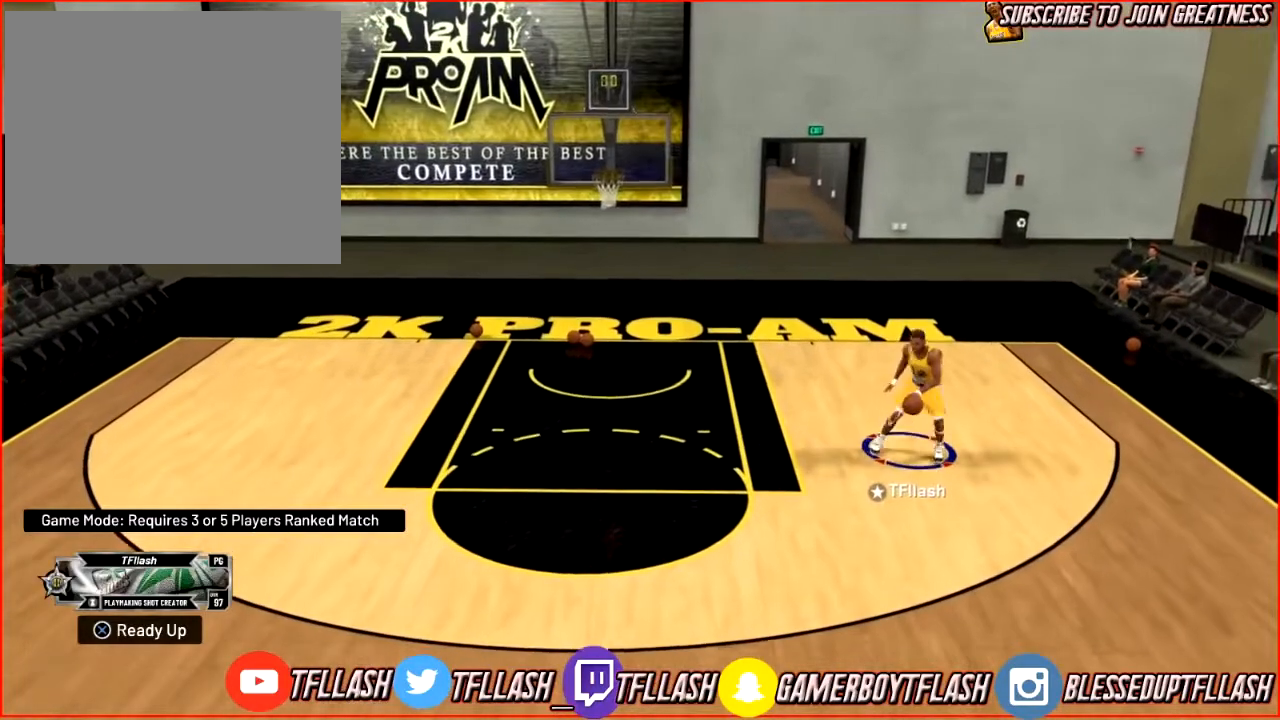
{"buttons": [], "left_stick": "center", "right_stick": "center", "events": [[434, "SQUARE", "up"]]}
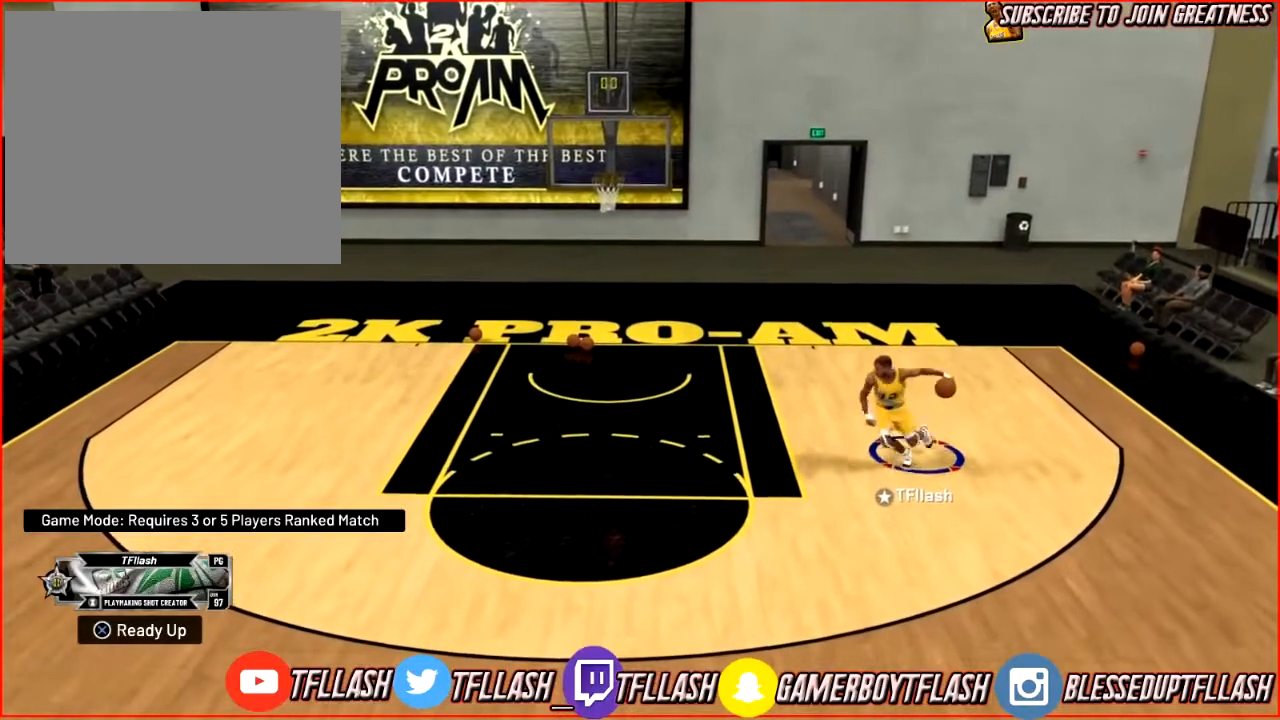
{"buttons": [], "left_stick": "left", "right_stick": "center", "events": [[134, "left_stick", "left"]]}
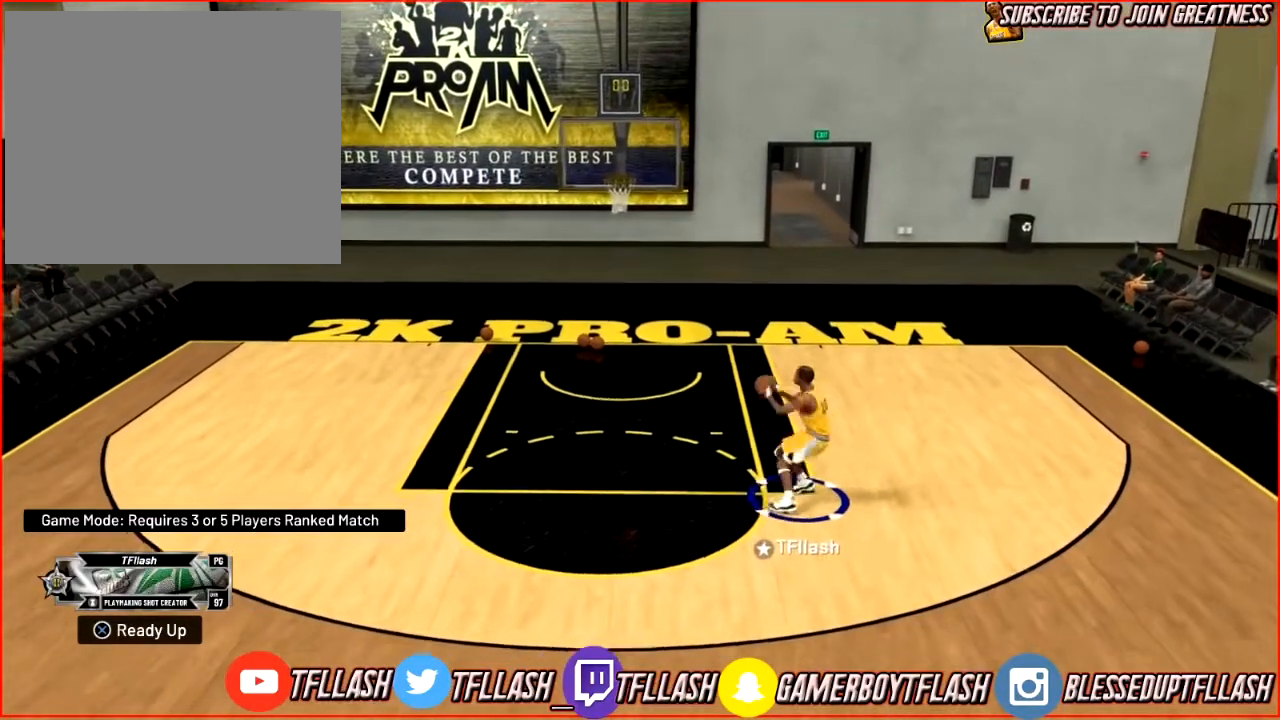
{"buttons": [], "left_stick": "left", "right_stick": "center", "events": []}
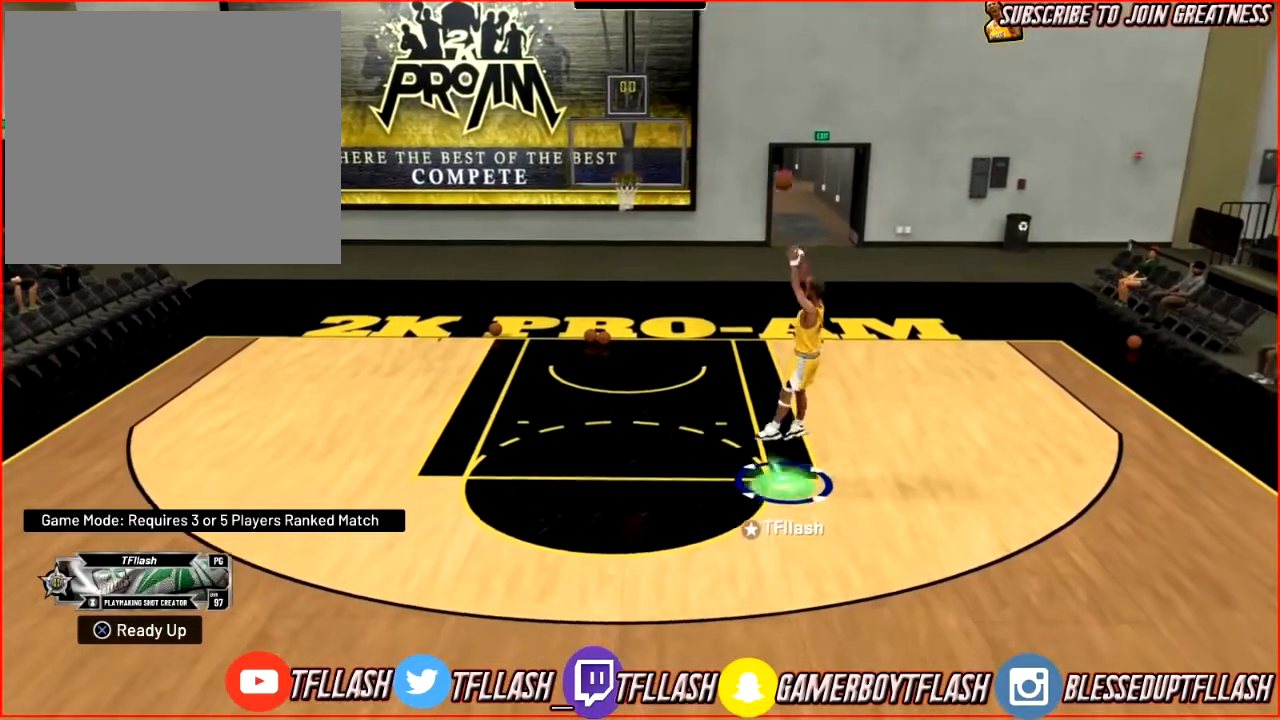
{"buttons": ["CROSS"], "left_stick": "left", "right_stick": "center", "events": [[401, "CROSS", "down"]]}
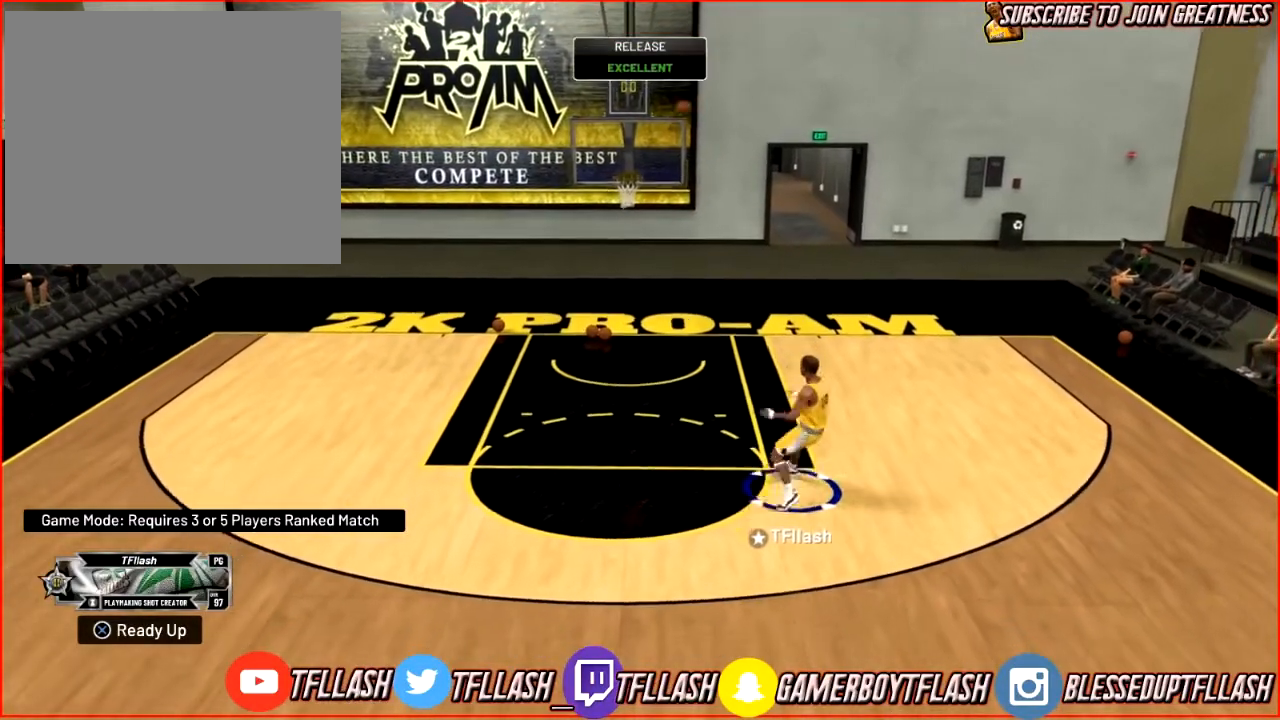
{"buttons": [], "left_stick": "left", "right_stick": "center", "events": [[33, "CROSS", "up"], [233, "CROSS", "down"], [367, "CROSS", "up"]]}
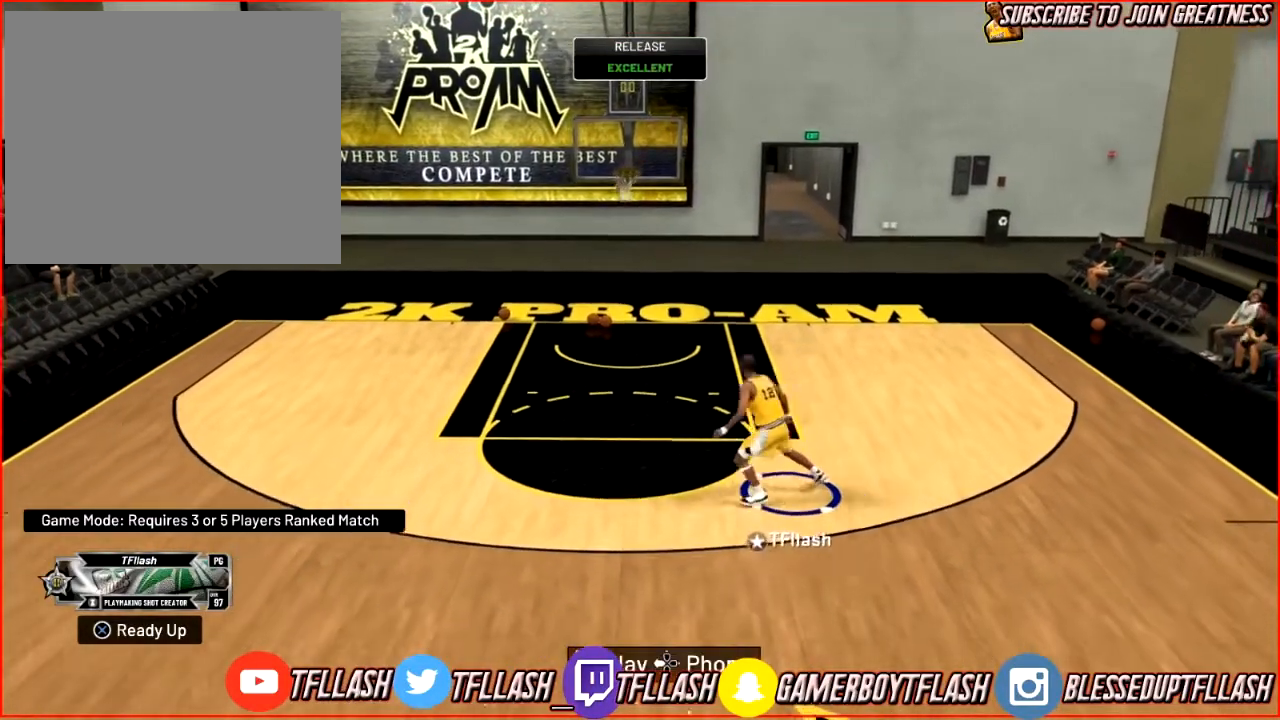
{"buttons": [], "left_stick": "left", "right_stick": "center", "events": [[34, "CROSS", "down"], [100, "CROSS", "up"]]}
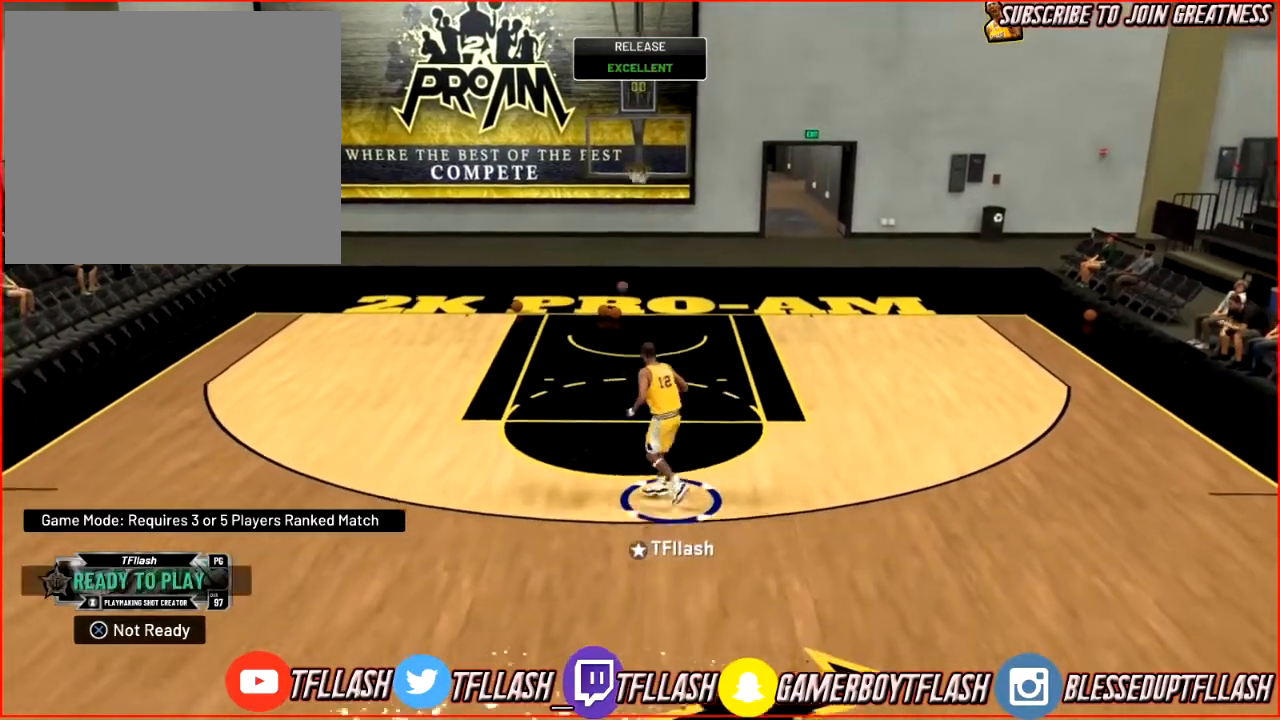
{"buttons": [], "left_stick": "up", "right_stick": "center", "events": [[33, "left_stick", "up-left"], [167, "R2", "down"], [300, "left_stick", "up"], [367, "R2", "up"]]}
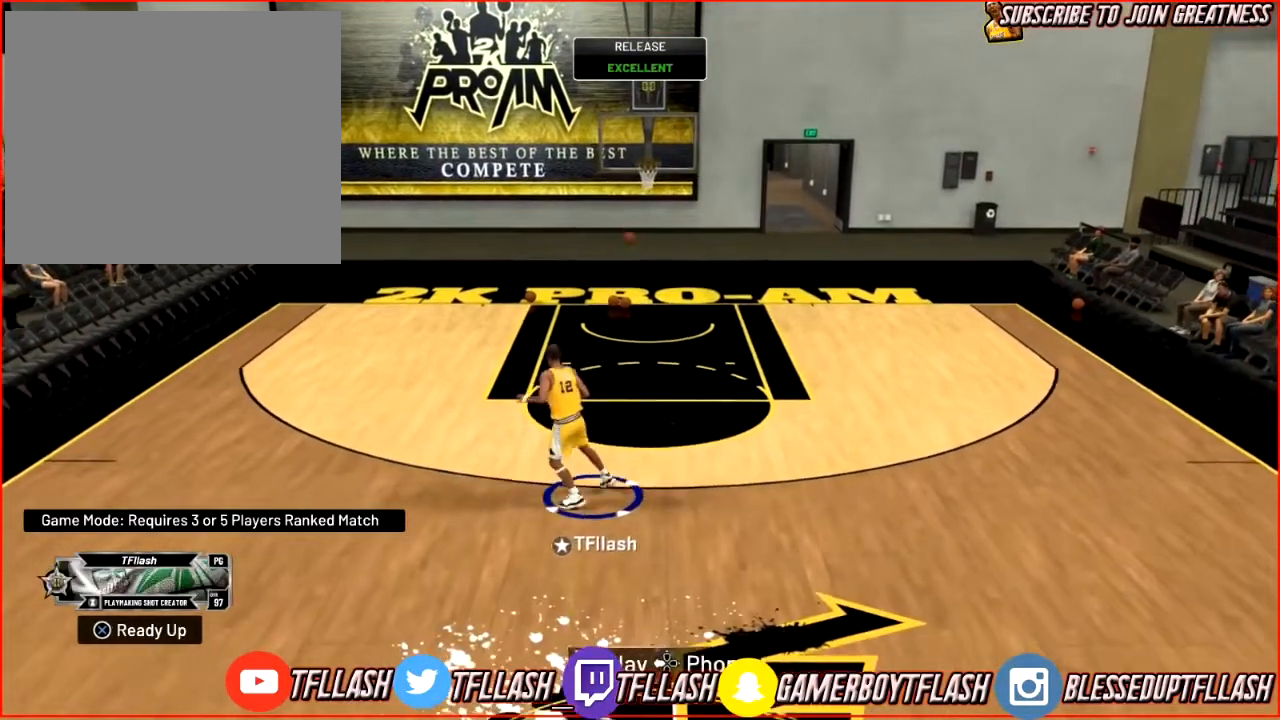
{"buttons": [], "left_stick": "up", "right_stick": "center", "events": []}
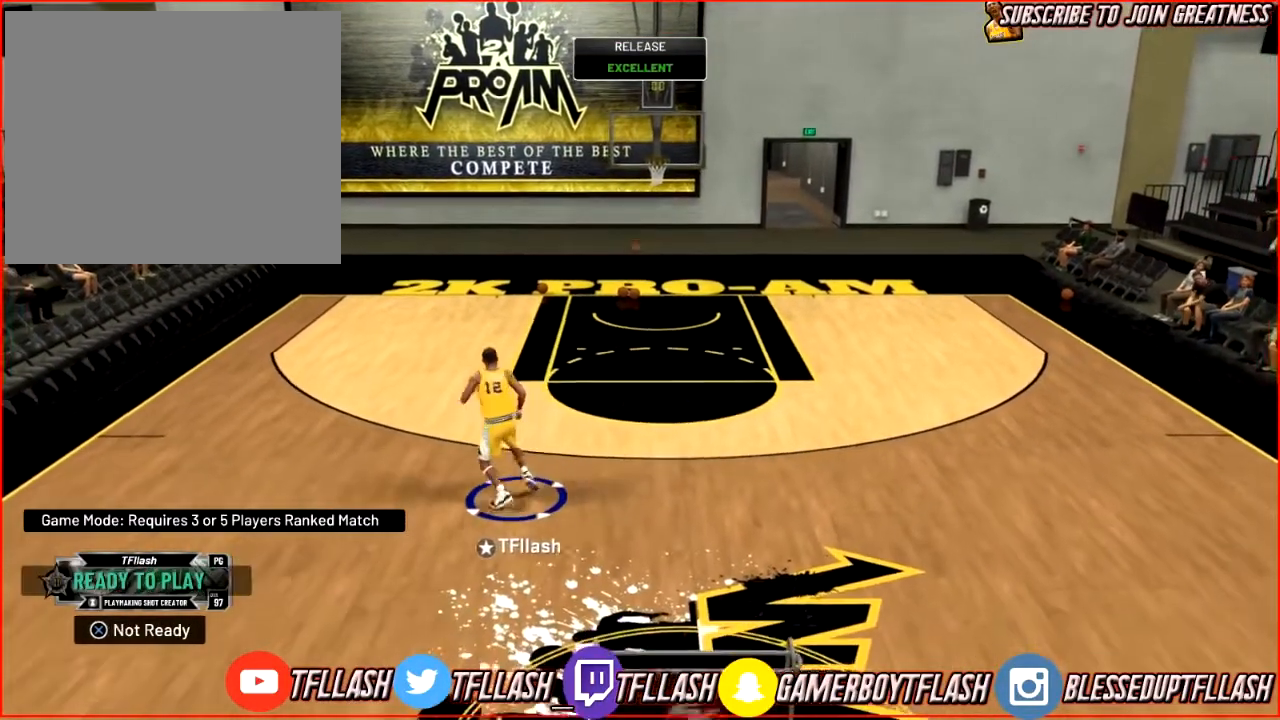
{"buttons": [], "left_stick": "up", "right_stick": "center", "events": []}
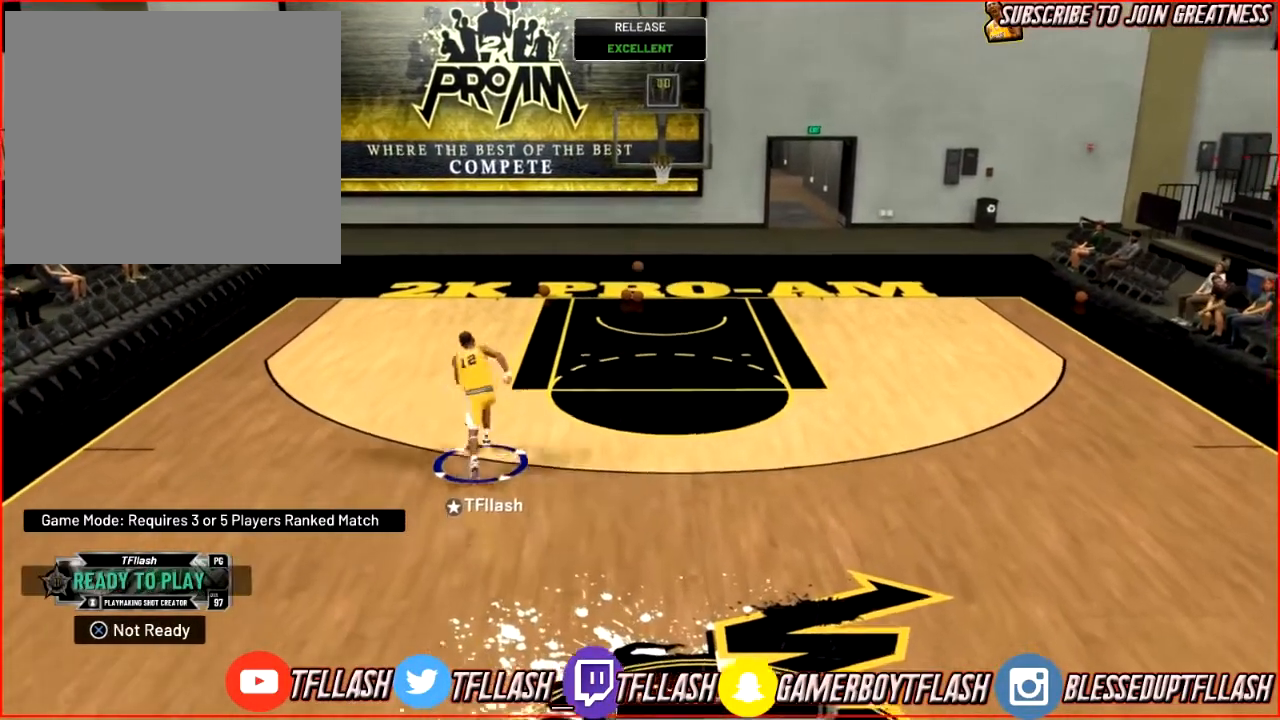
{"buttons": [], "left_stick": "up-right", "right_stick": "center", "events": [[34, "left_stick", "up-right"]]}
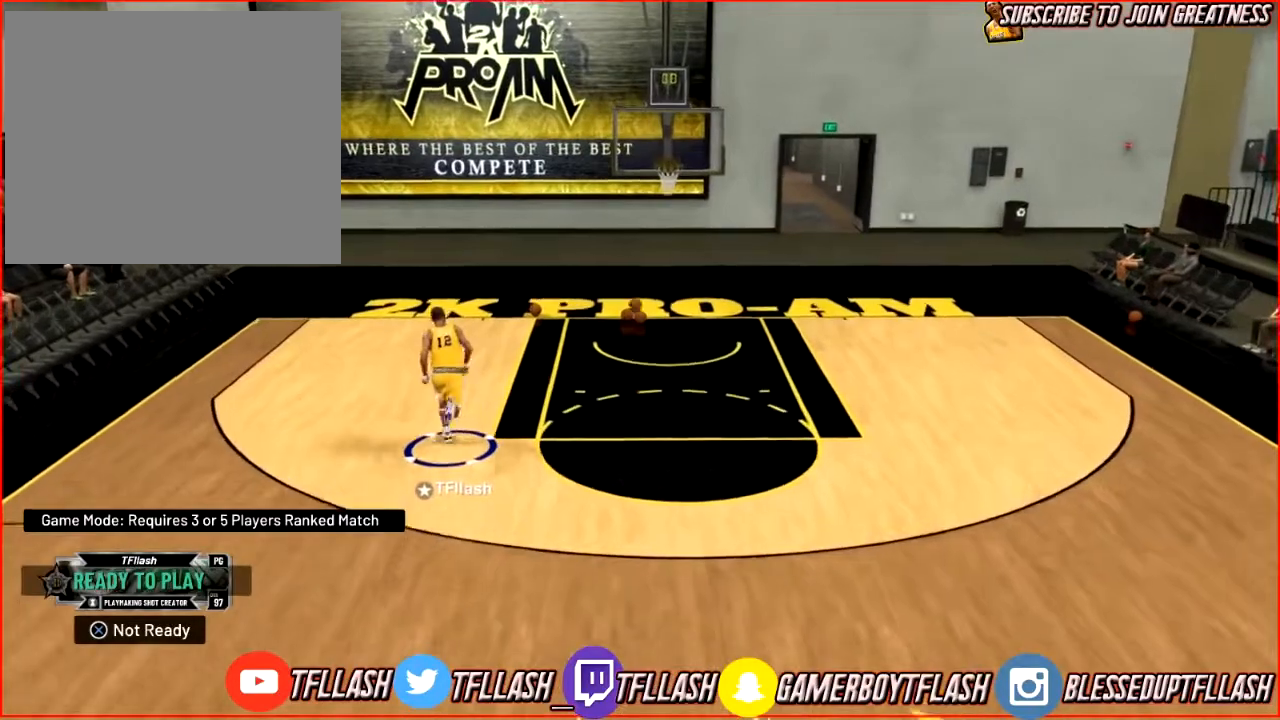
{"buttons": [], "left_stick": "right", "right_stick": "center", "events": [[500, "left_stick", "right"]]}
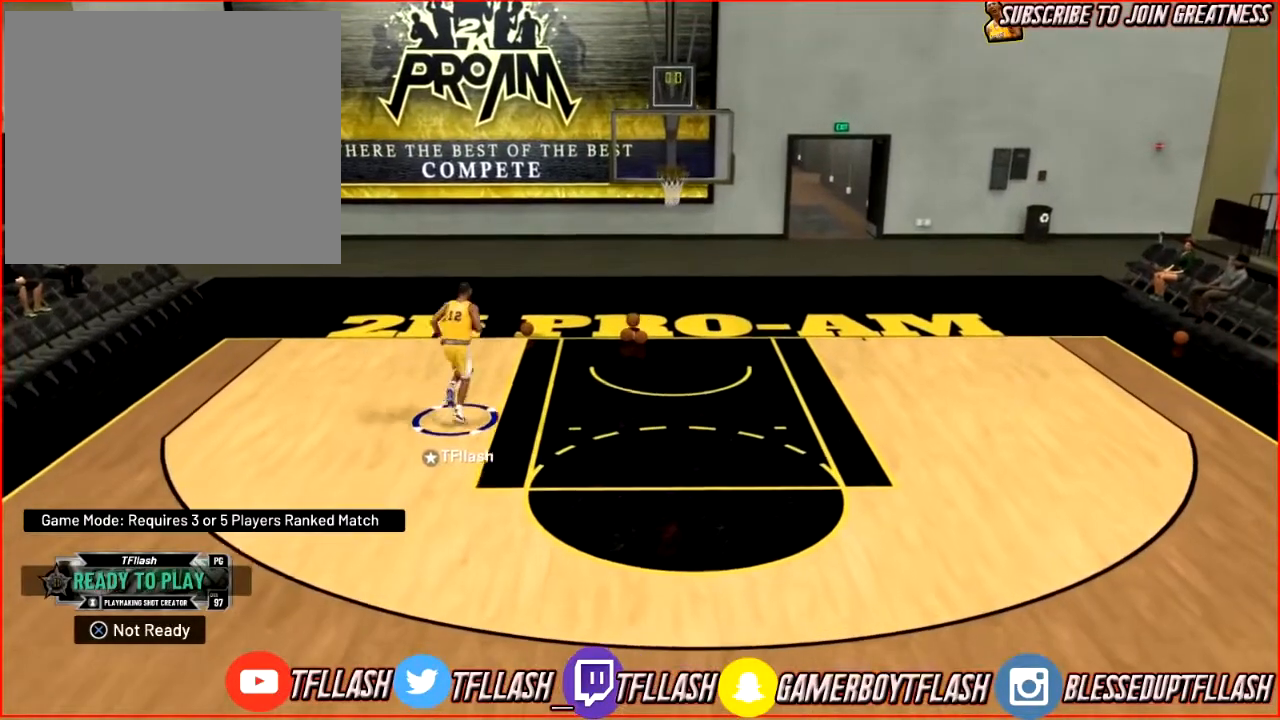
{"buttons": ["R2"], "left_stick": "down", "right_stick": "center", "events": [[100, "left_stick", "down-right"], [334, "R2", "down"], [334, "left_stick", "down"]]}
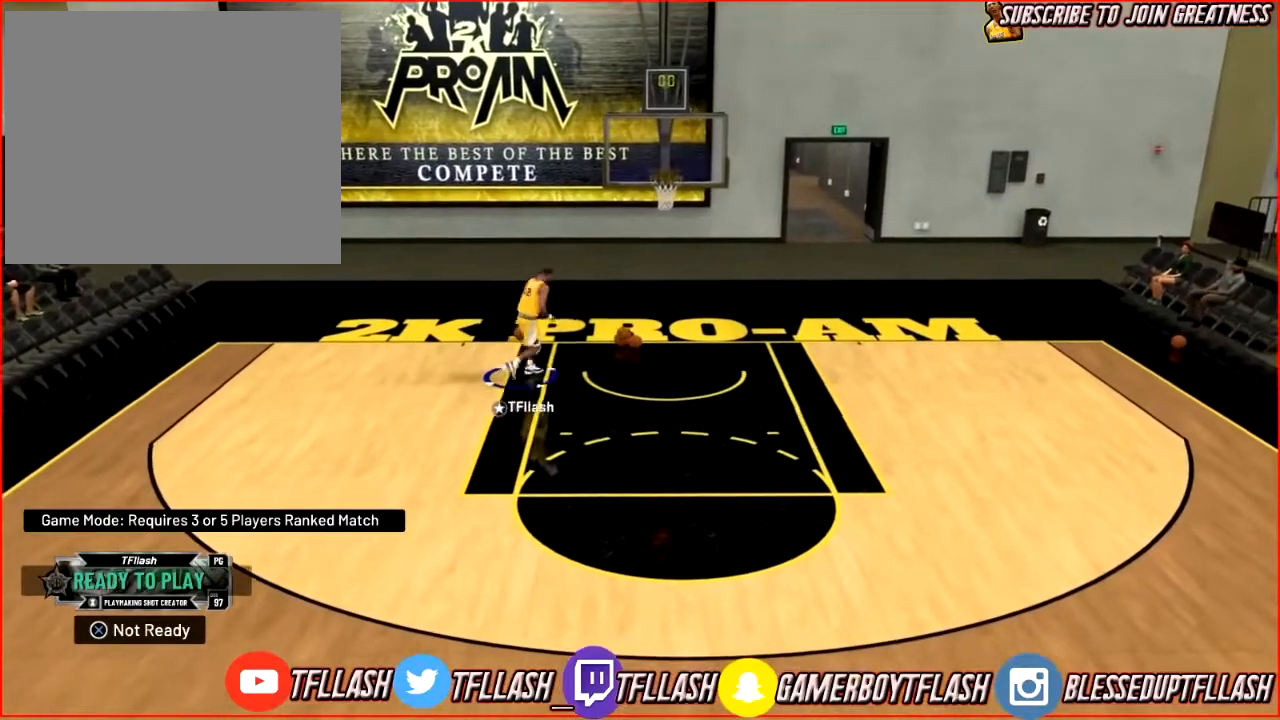
{"buttons": ["R2"], "left_stick": "down", "right_stick": "center", "events": []}
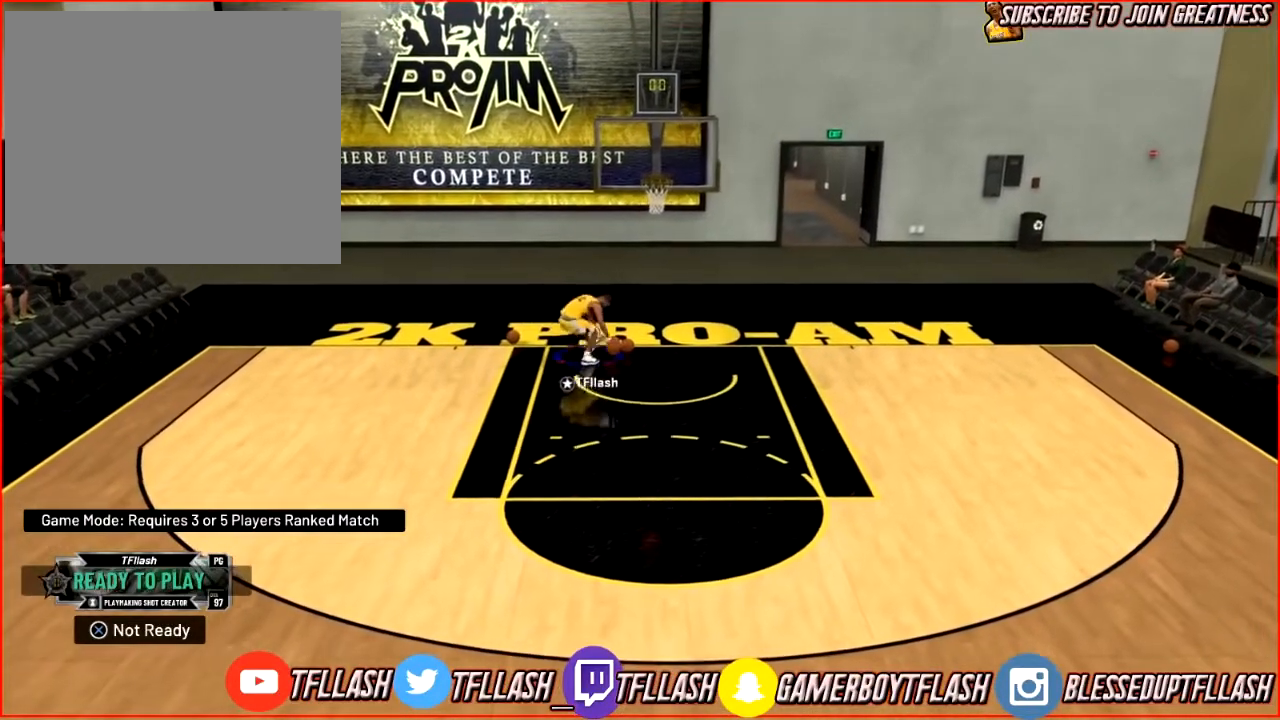
{"buttons": [], "left_stick": "down", "right_stick": "center", "events": [[67, "R2", "up"]]}
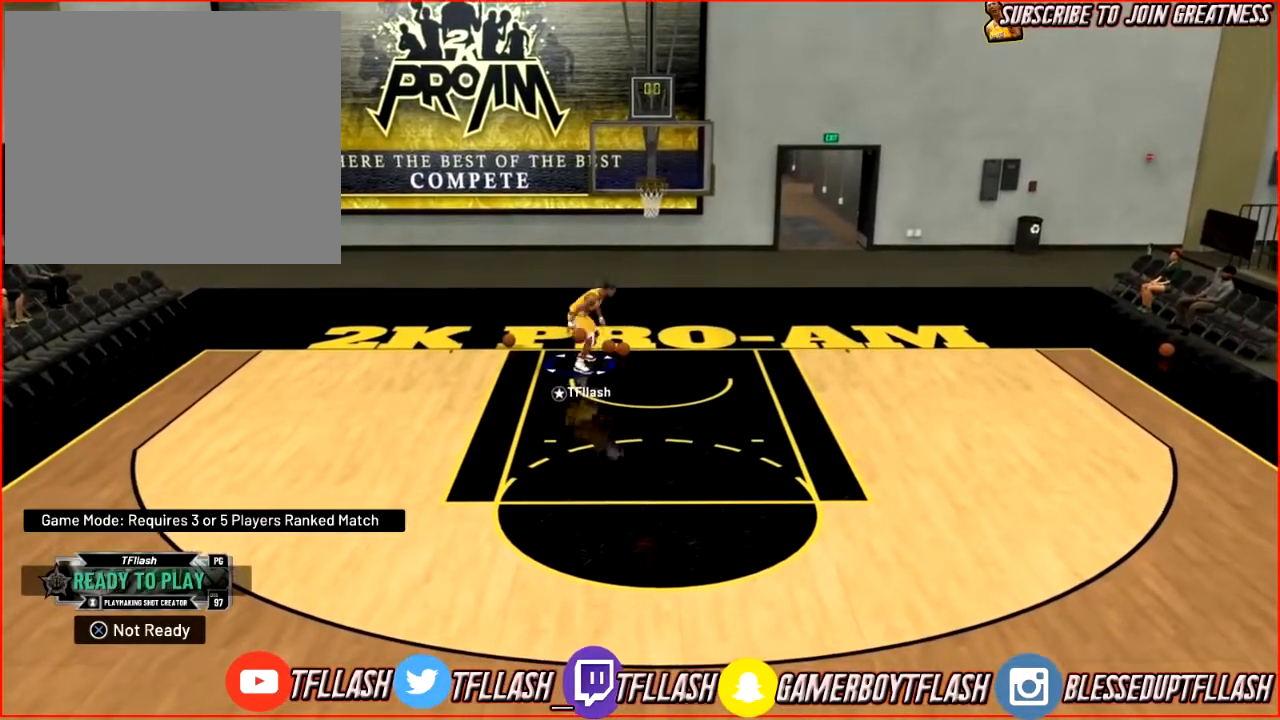
{"buttons": ["R2"], "left_stick": "down", "right_stick": "center", "events": [[367, "R2", "down"]]}
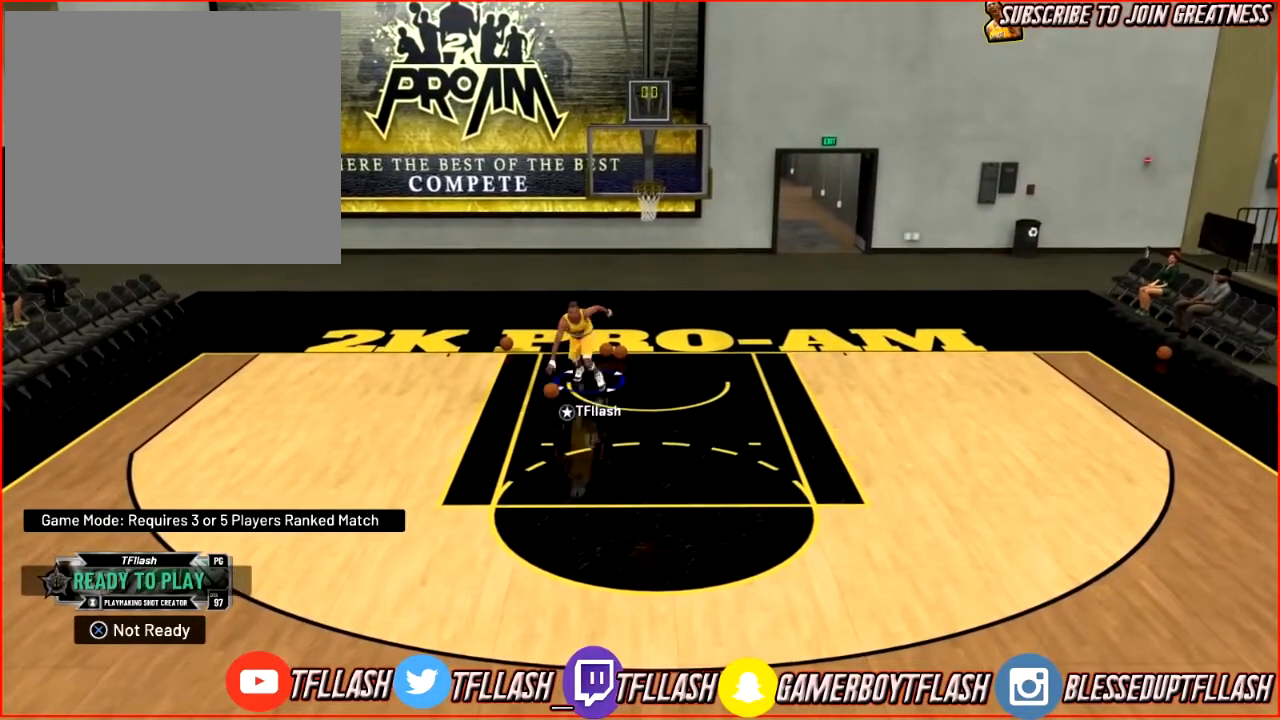
{"buttons": ["R2"], "left_stick": "down", "right_stick": "center", "events": []}
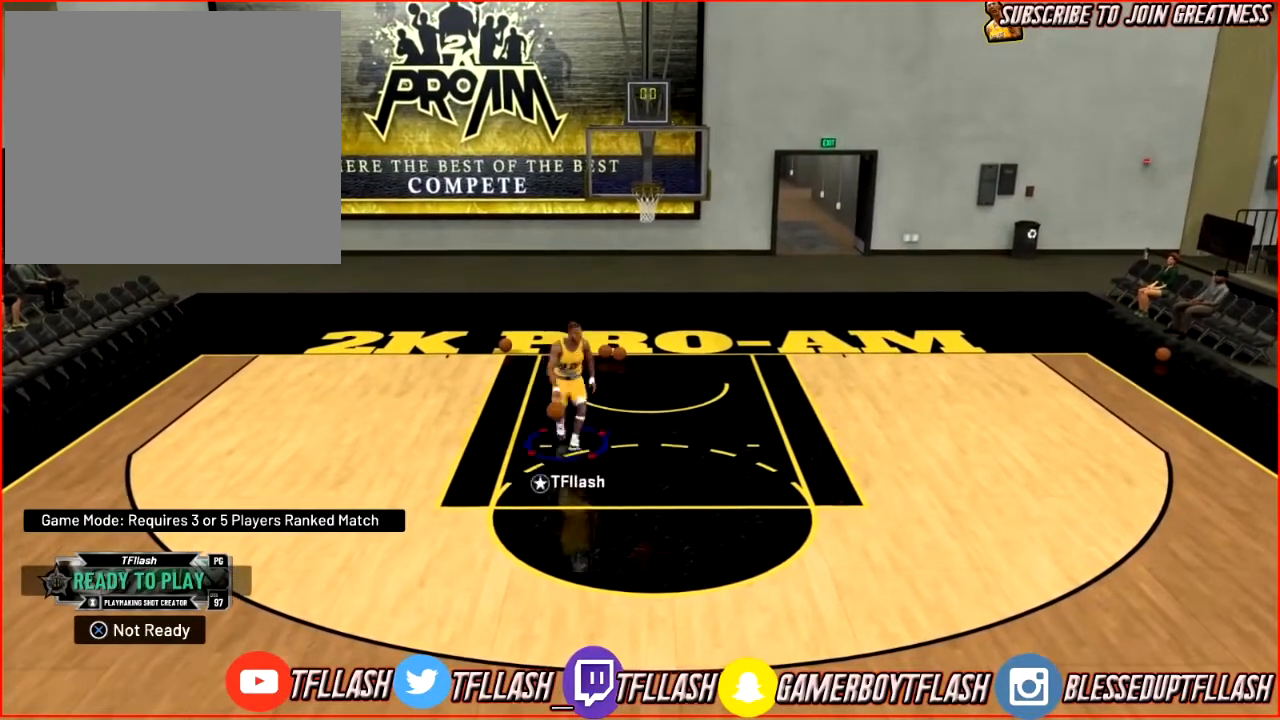
{"buttons": [], "left_stick": "down-right", "right_stick": "center", "events": [[67, "left_stick", "down-right"], [300, "right_stick", "down-left"], [367, "R2", "up"], [434, "right_stick", "center"]]}
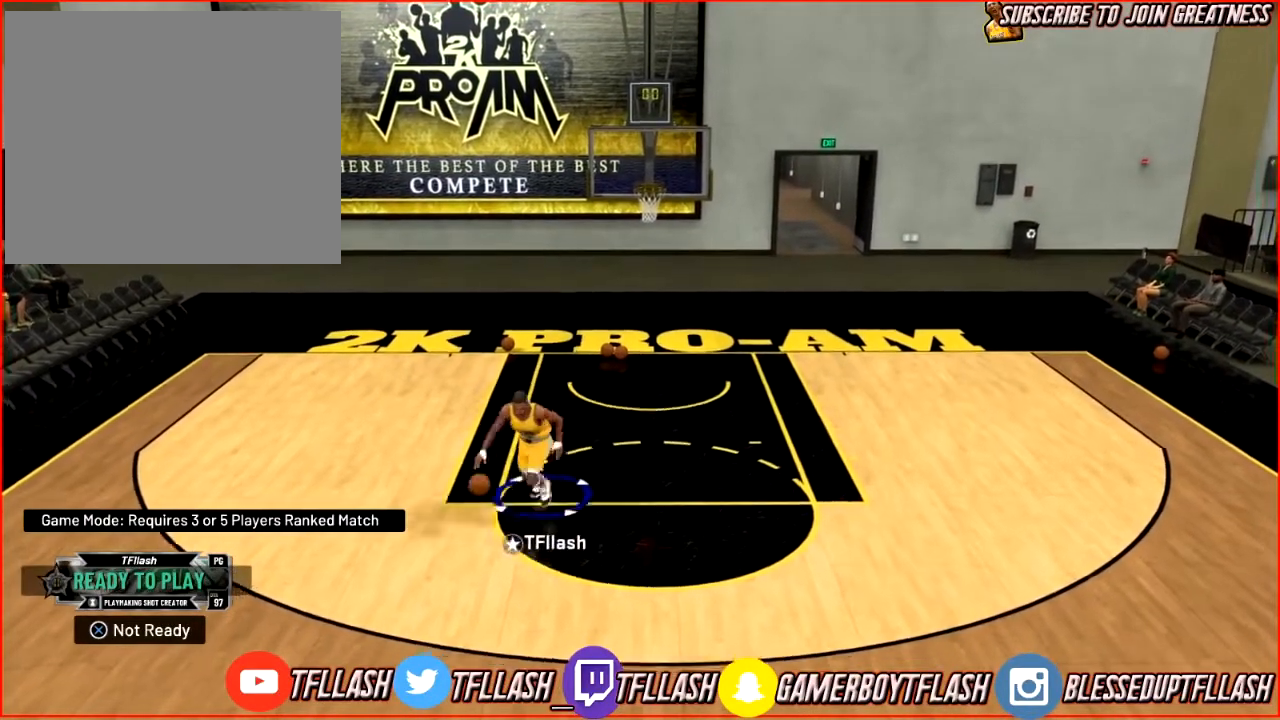
{"buttons": ["R2"], "left_stick": "center", "right_stick": "right", "events": [[234, "left_stick", "center"], [434, "R2", "down"], [501, "right_stick", "right"]]}
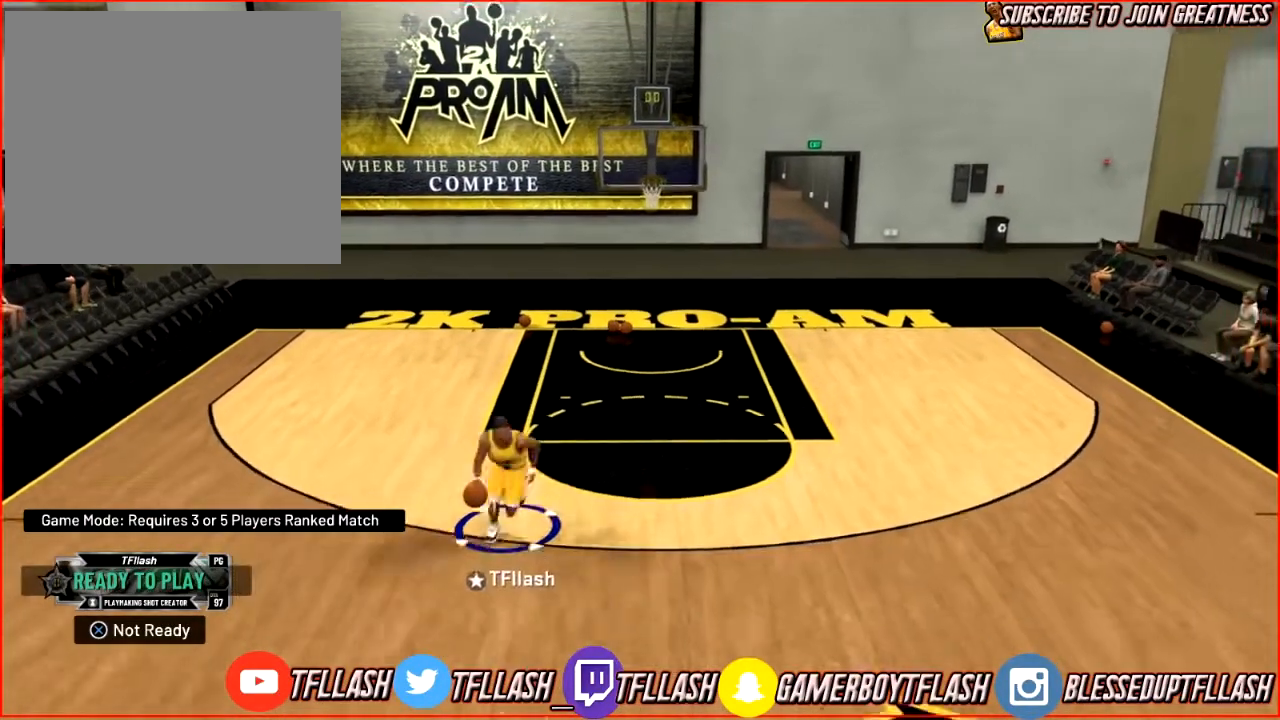
{"buttons": ["R2"], "left_stick": "up-right", "right_stick": "down-left", "events": [[100, "right_stick", "center"], [200, "left_stick", "up-right"], [467, "right_stick", "down-left"]]}
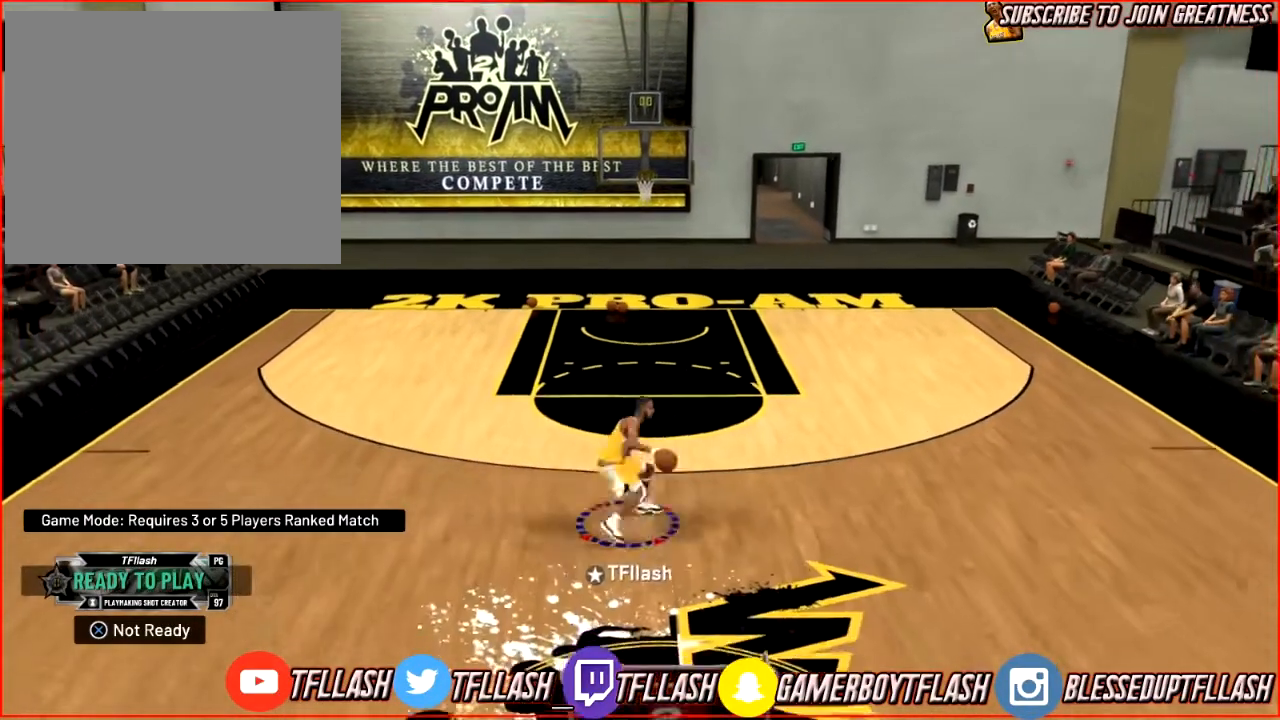
{"buttons": ["R2"], "left_stick": "up-right", "right_stick": "center", "events": [[67, "right_stick", "up-left"], [134, "right_stick", "up"], [234, "right_stick", "center"]]}
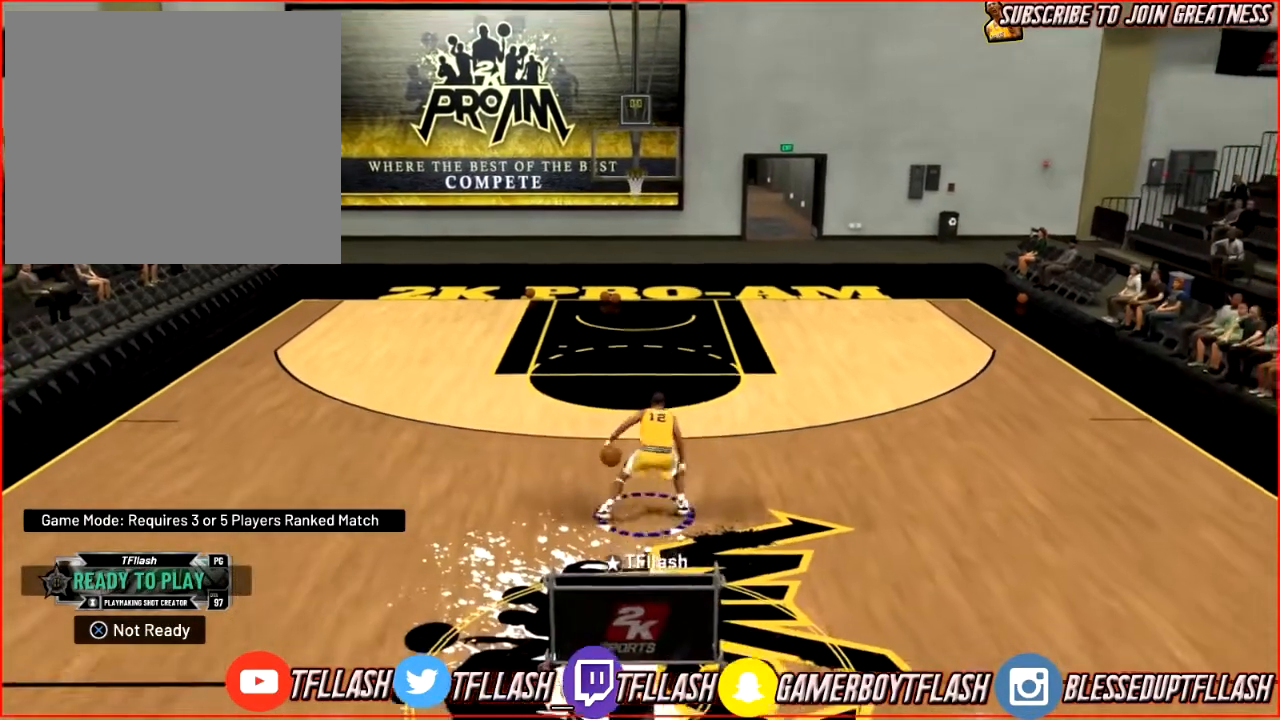
{"buttons": ["R2"], "left_stick": "down-right", "right_stick": "center", "events": [[500, "left_stick", "down-right"]]}